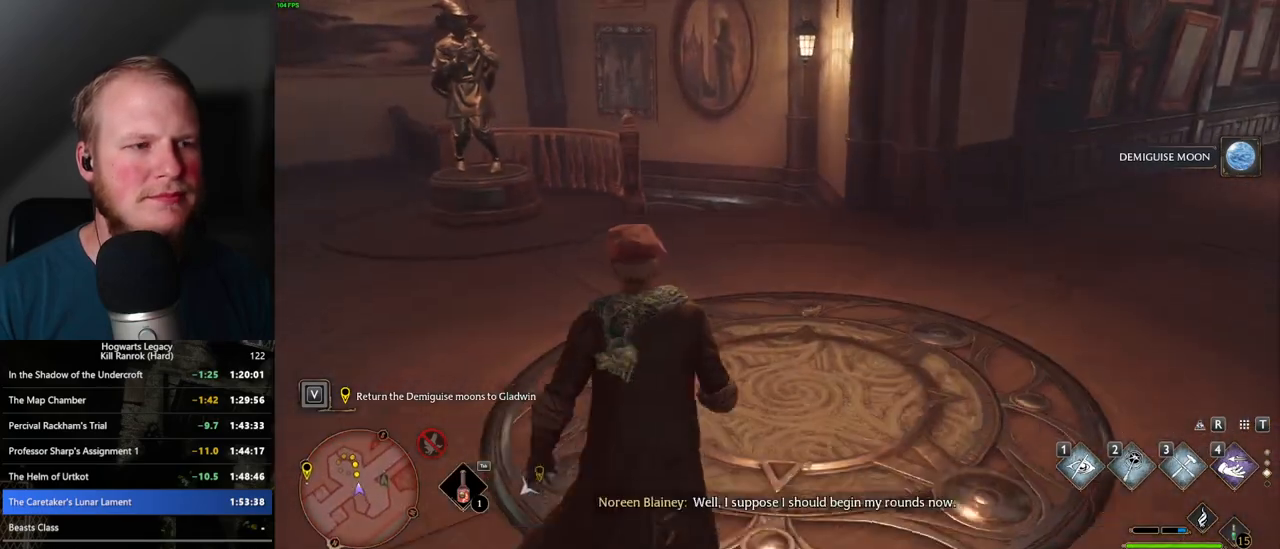
Gameplay with keyboard and mouse; each line is a JSON object with the keys and mouse buttons held at the frame after it. "events" lists presses ("down") and releases ("up") of ".", "/", "0", "1", "2", "3", "4", "5", "6", "7", "8", "9", "a", "alt_l", "alt_r", "b", "backslash", "backspace", "c", "caps_lock", "comma", "ctrl_l", "ctrl_r", "d", "e", "equals", "escape", "f", "f1", "f10", "f11", "f12", "f2", "f3", "f4", "f5", "f6", "f7", "f8", "f9", "g", "h", "i", "j", "k", "l", "lbracket", "m", "minus", "n", "o", "p", "q", "quote", "r", "rbracket", "return", "s", "semicolon", "shift_l", "shift_r", "space", "super_l", "super_r", "t", "tab", "tilde", "u", "v", "w", "x", "y", "z", "mouse_left", "mouse_wheel", "mouse_right", "mouse_mb4" and "mouse_mb5" between this image and that frame as [ms after this image, input, new state], when the widget could be followed in between. "mouse_left", "mouse_wheel", "mouse_right", "mouse_mb4", "mouse_mb5" = the "left", "wheel", "right", "mb4", "mb5" buttons of the "mouse" list. No other keys are recorded. "wheel" means that the mouse wheel is clicked or scrolled. Mouse movement is not recorded.
{"keys": ["w"], "mouse": [], "events": []}
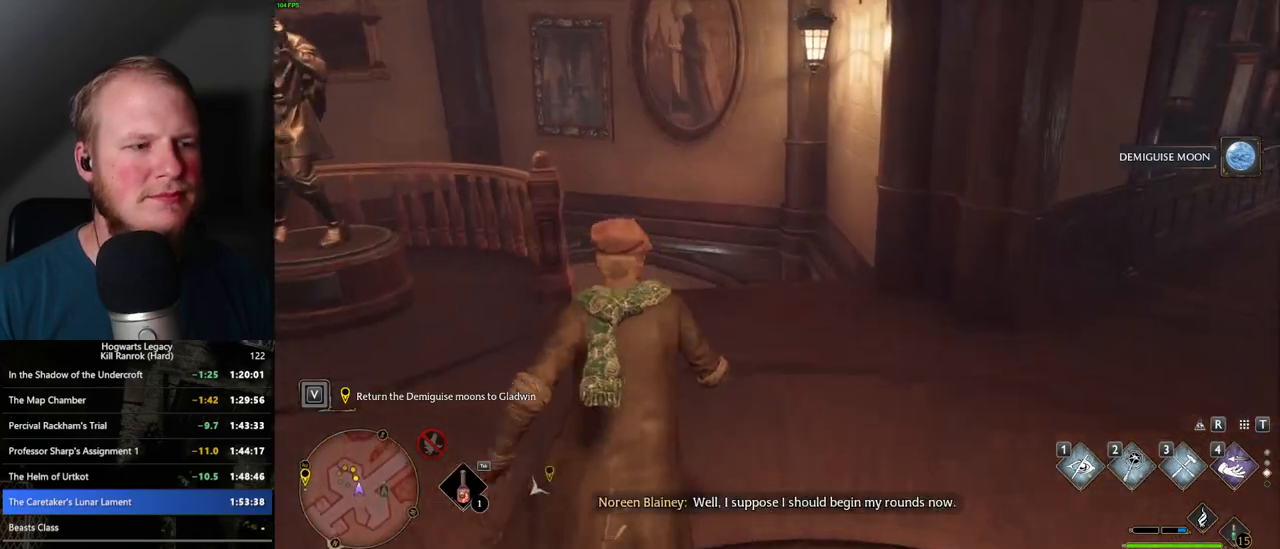
{"keys": ["w"], "mouse": [], "events": []}
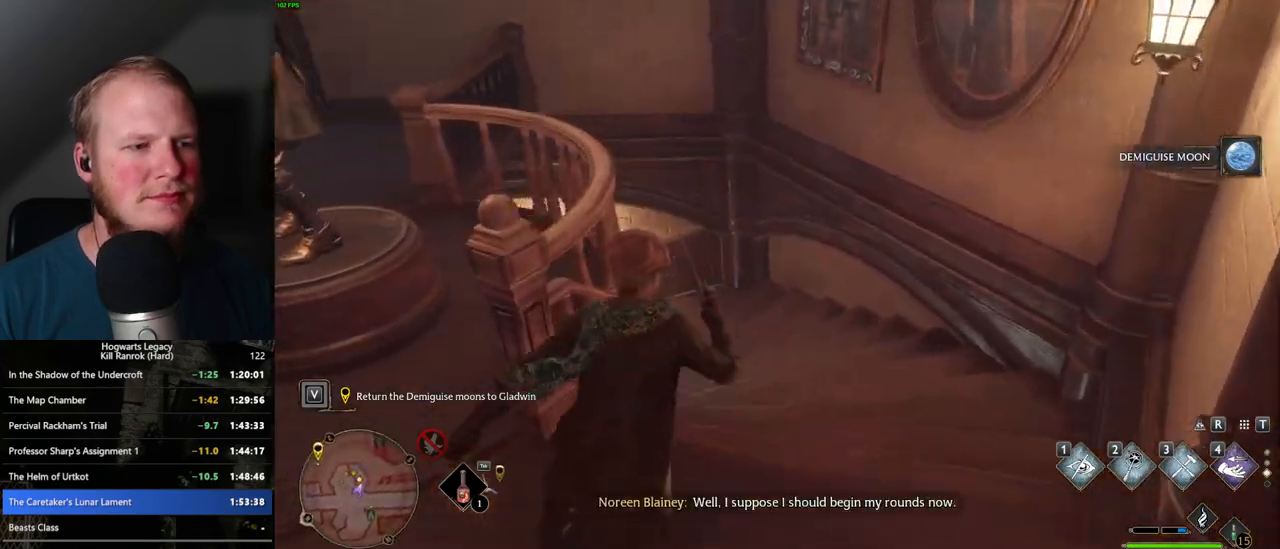
{"keys": ["w"], "mouse": [], "events": []}
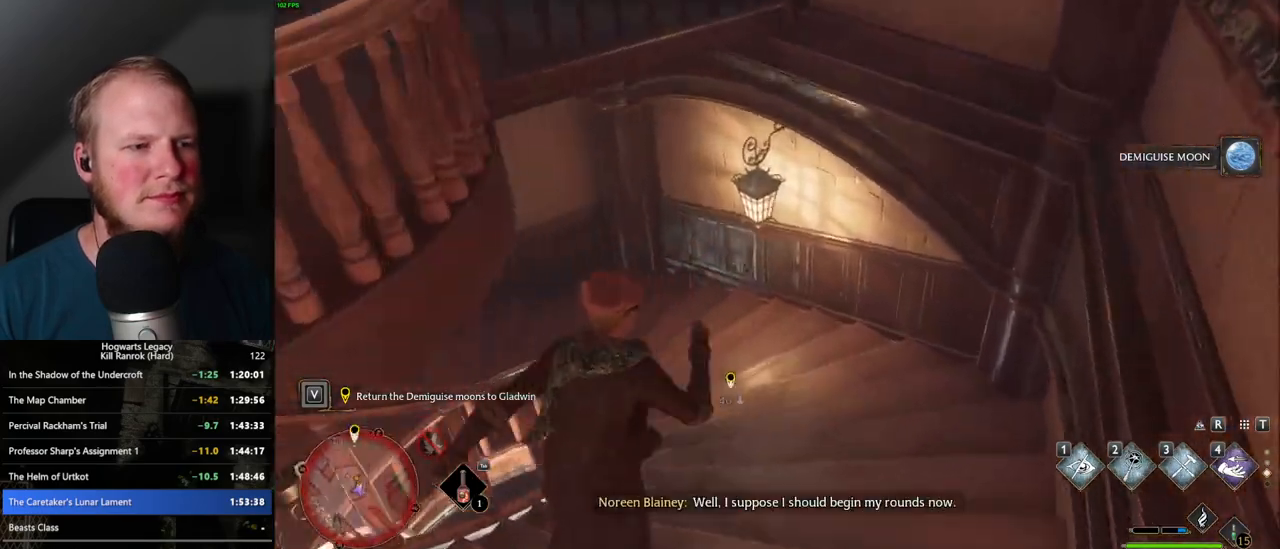
{"keys": ["w"], "mouse": [], "events": []}
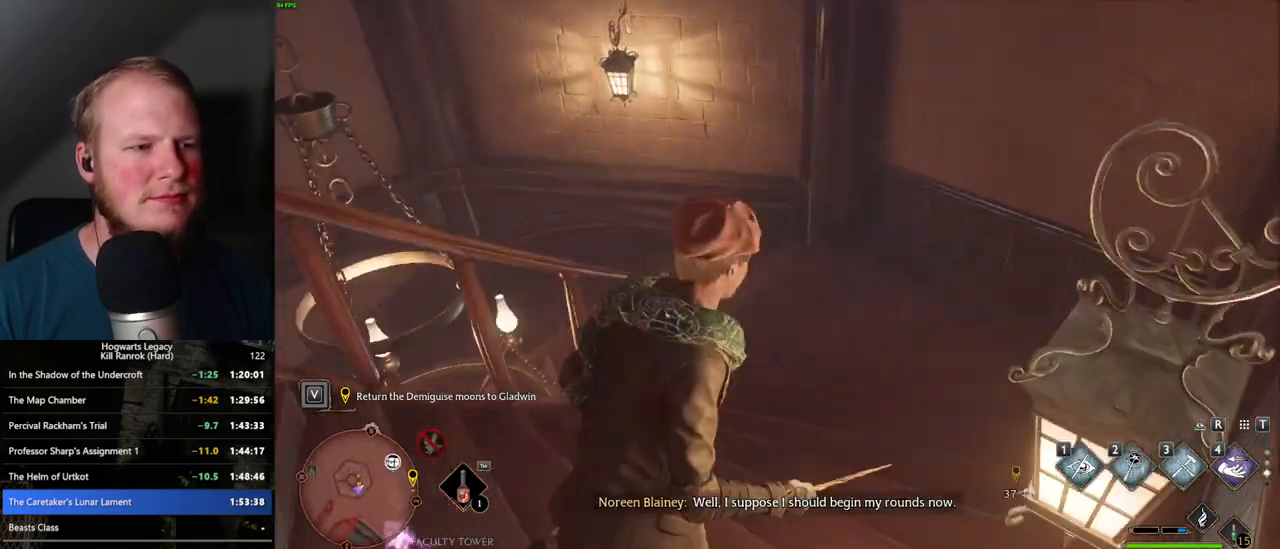
{"keys": ["w"], "mouse": [], "events": []}
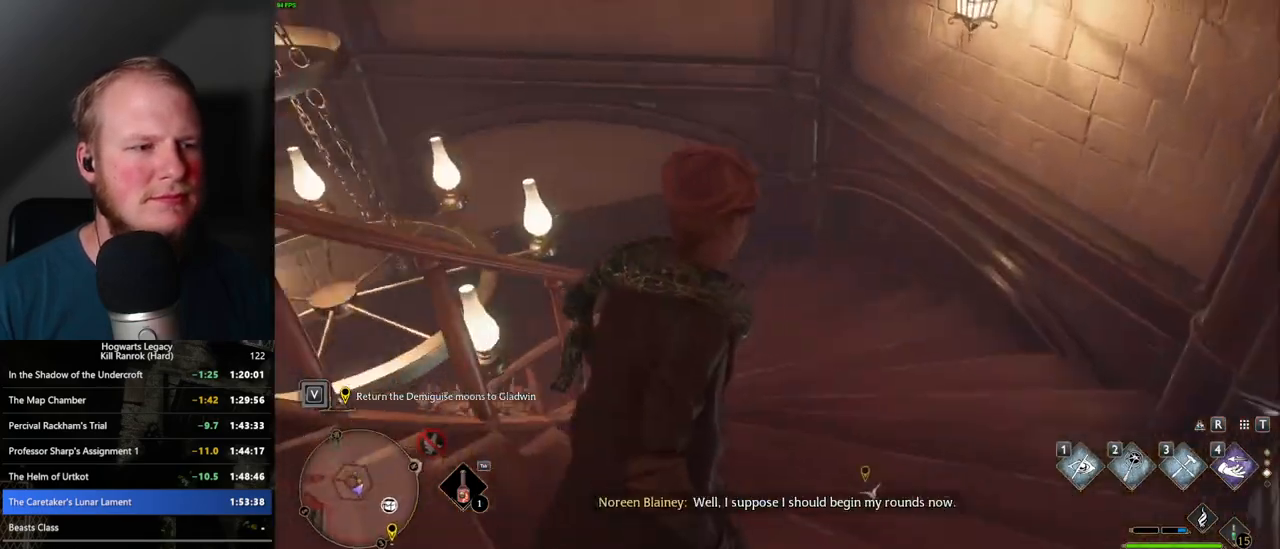
{"keys": ["w"], "mouse": [], "events": []}
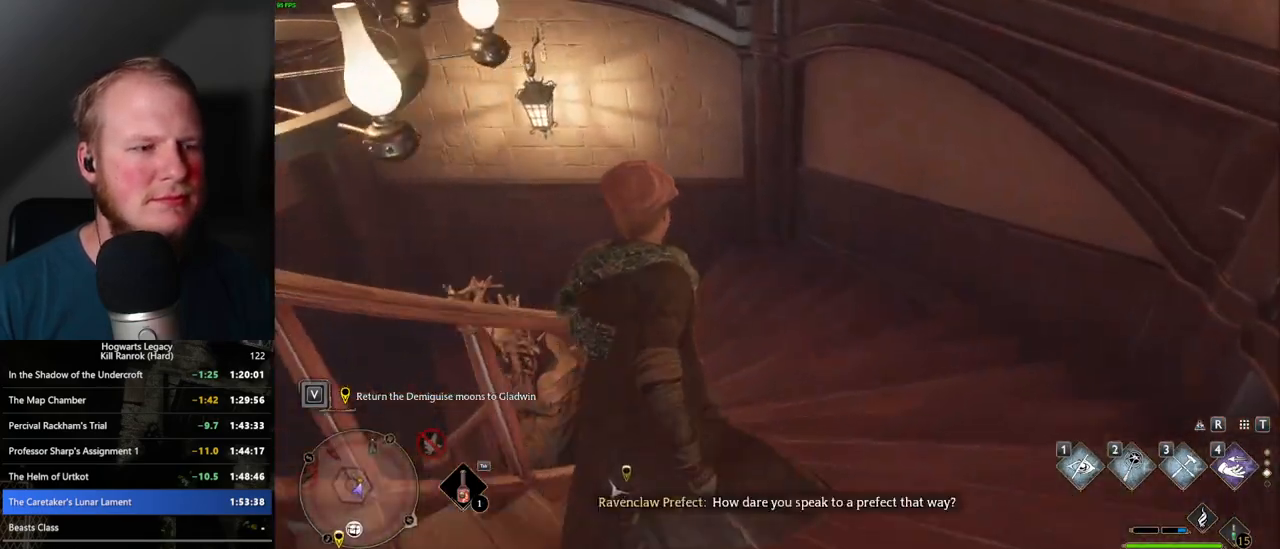
{"keys": ["w"], "mouse": [], "events": []}
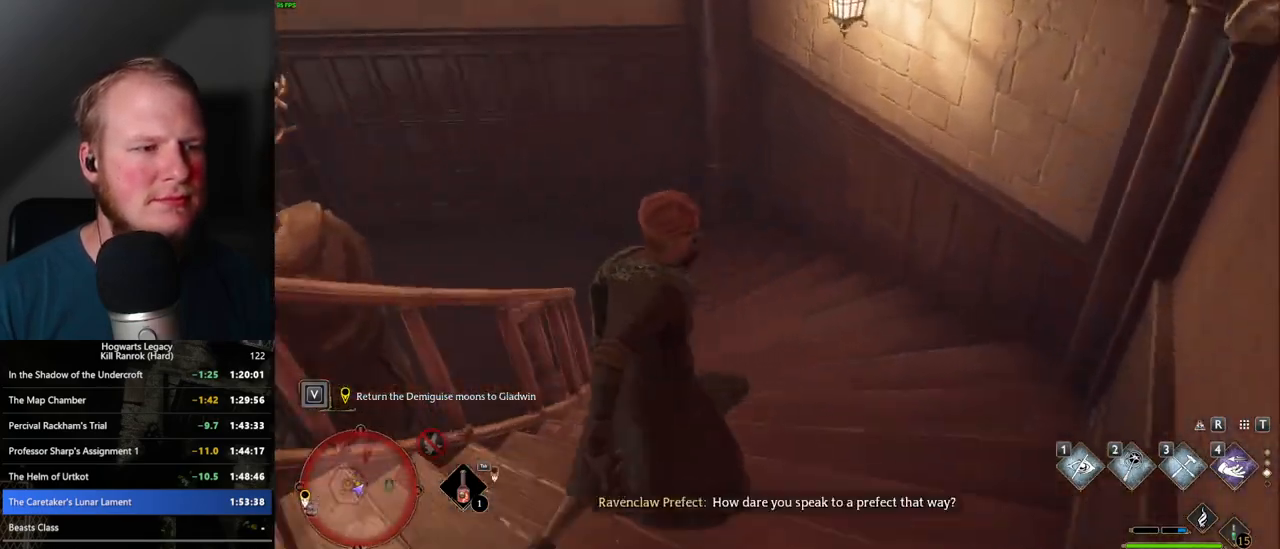
{"keys": ["w"], "mouse": [], "events": []}
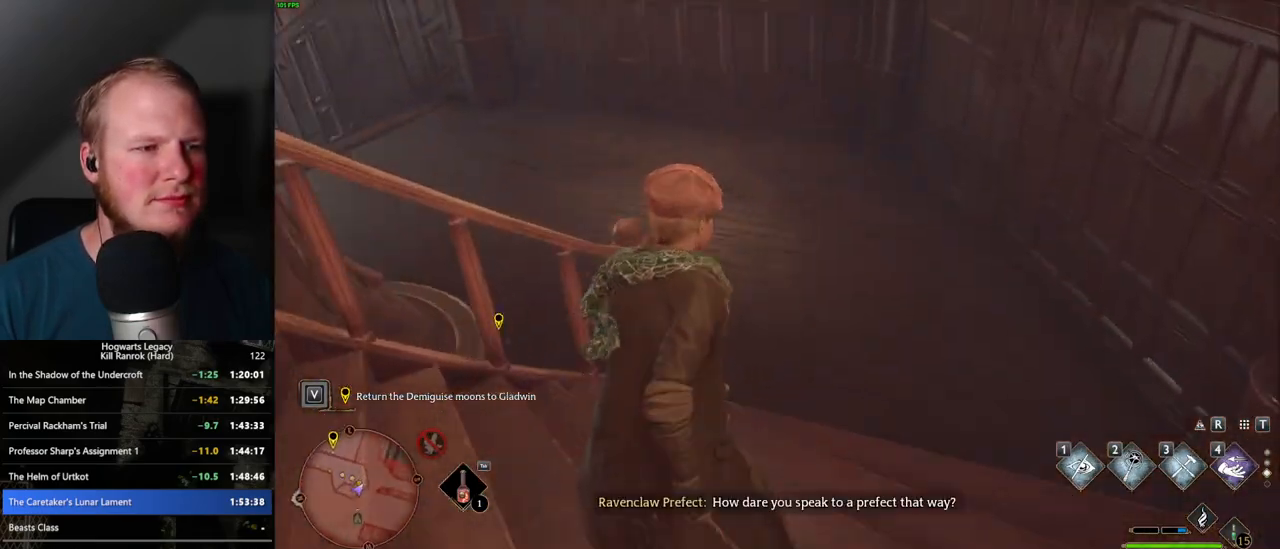
{"keys": ["w"], "mouse": [], "events": []}
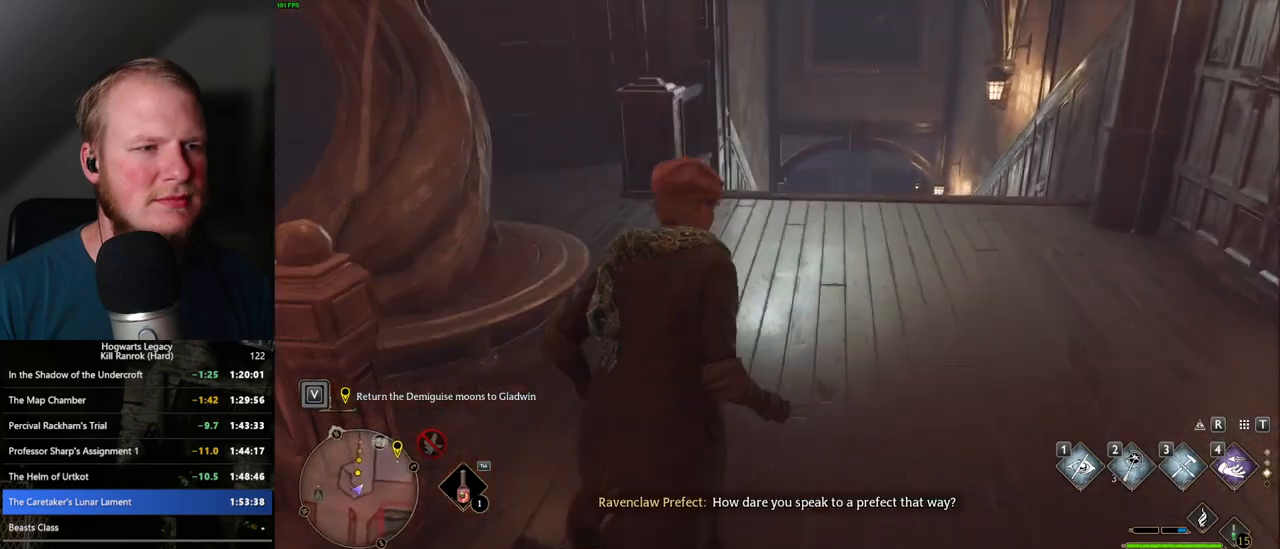
{"keys": ["w"], "mouse": [], "events": []}
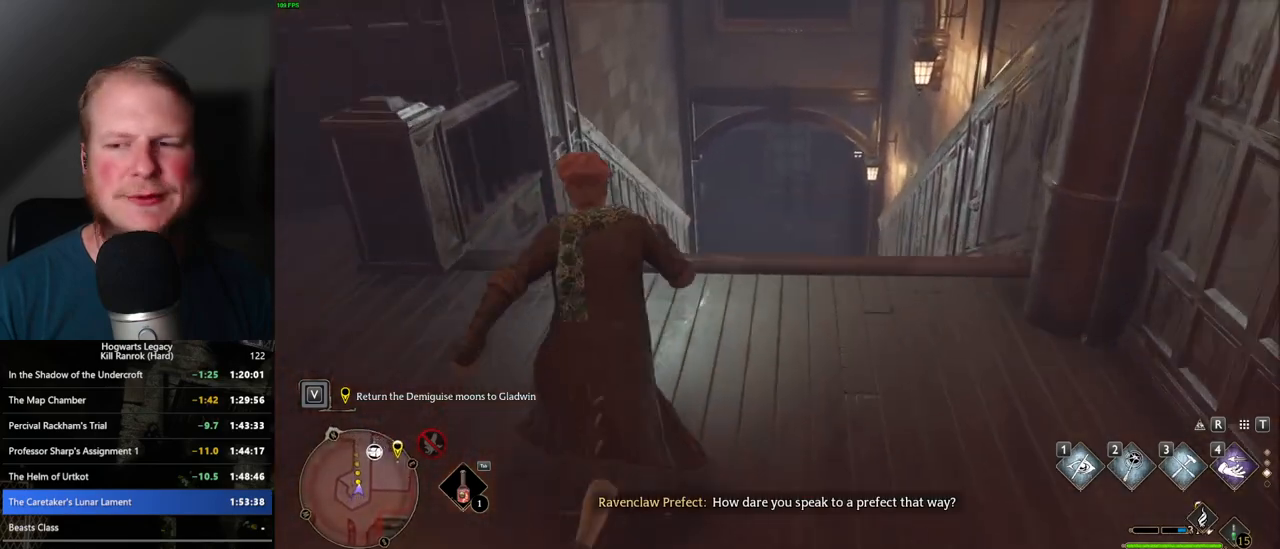
{"keys": ["w"], "mouse": [], "events": []}
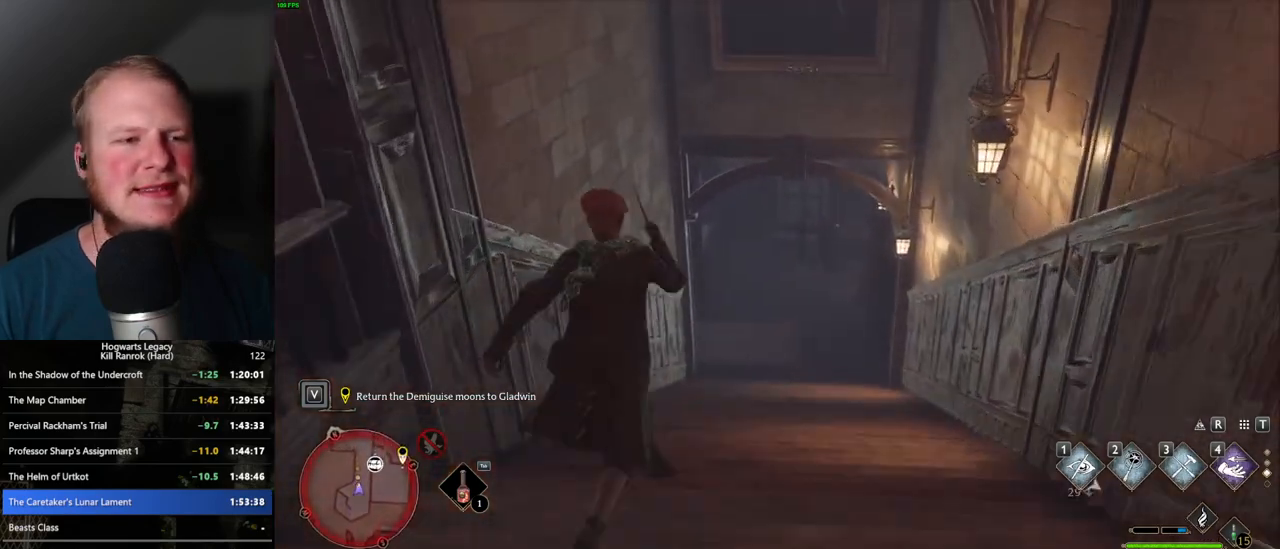
{"keys": ["w"], "mouse": [], "events": []}
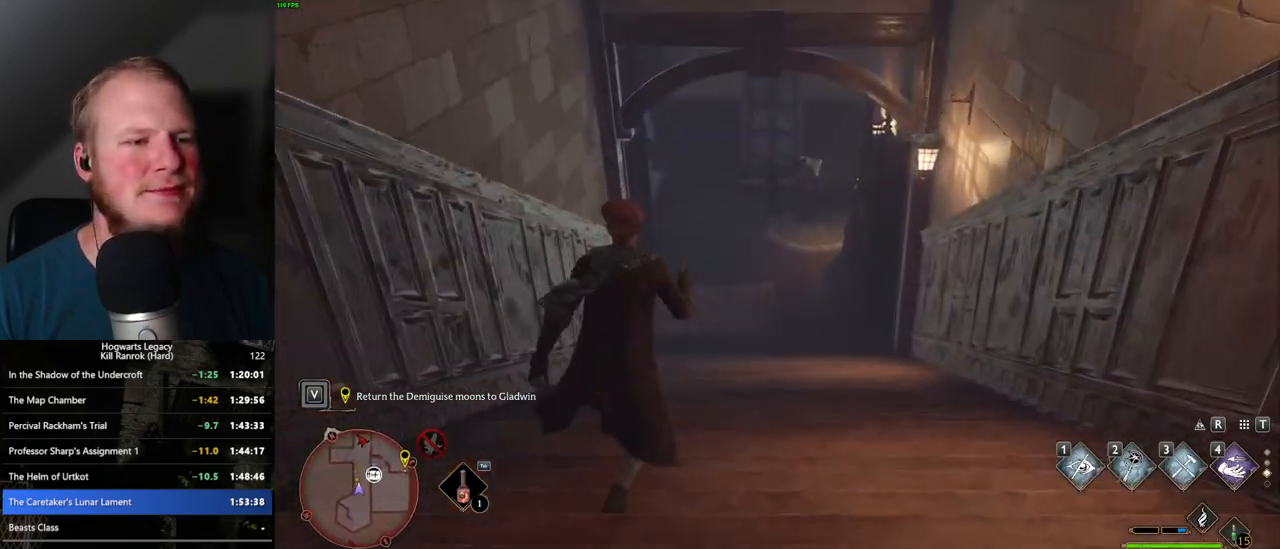
{"keys": ["w"], "mouse": [], "events": []}
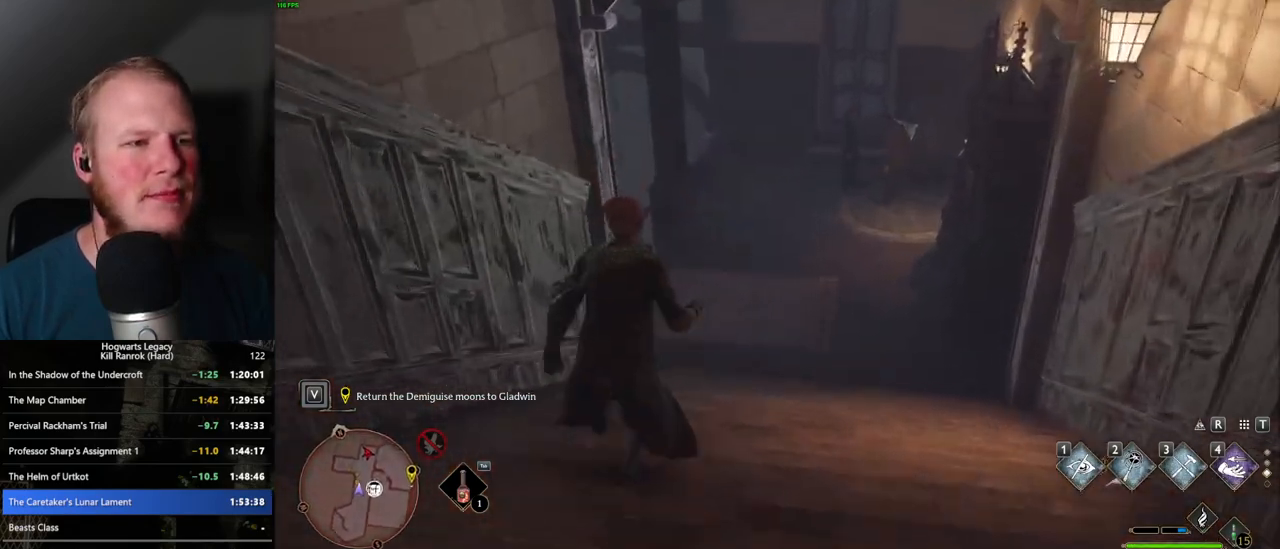
{"keys": ["1", "w"], "mouse": [], "events": [[333, "1", "down"]]}
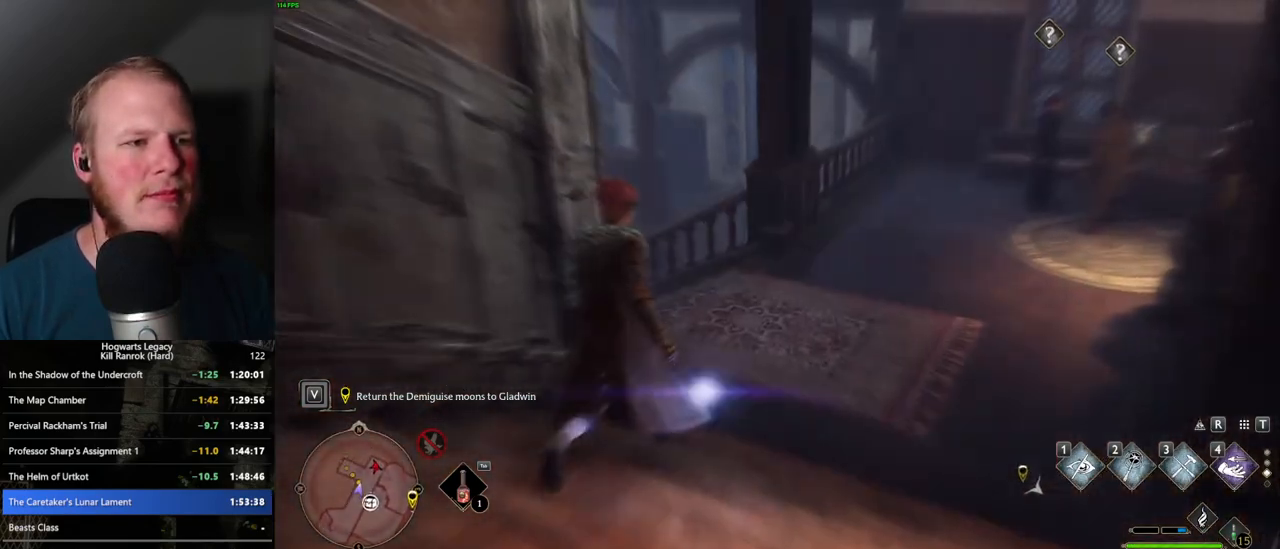
{"keys": ["w"], "mouse": [], "events": [[17, "1", "up"]]}
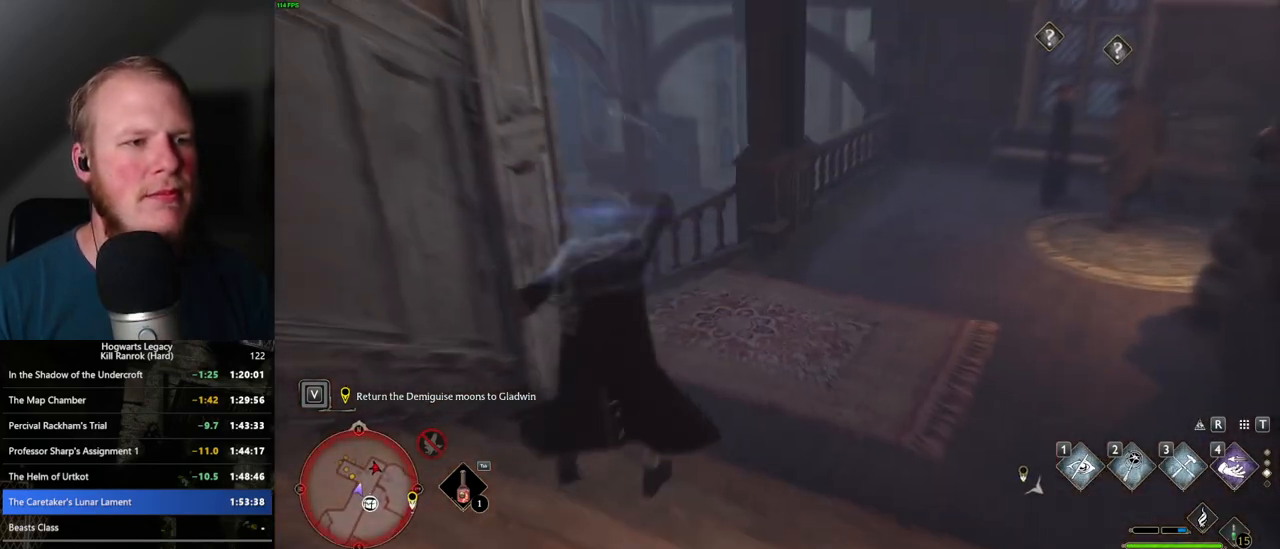
{"keys": ["w"], "mouse": [], "events": []}
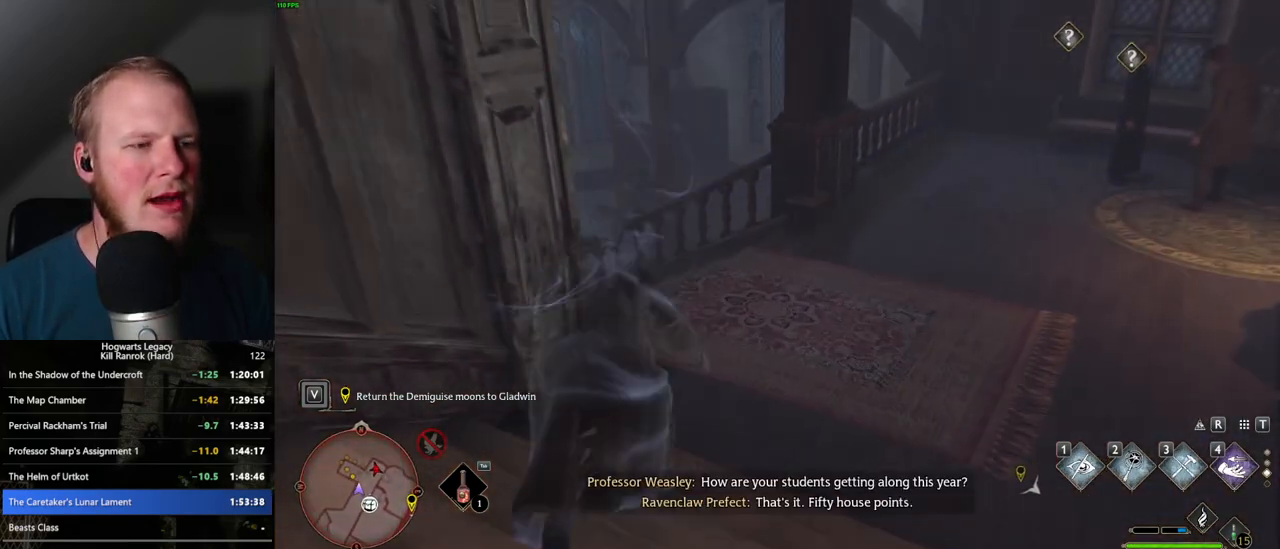
{"keys": ["w"], "mouse": [], "events": []}
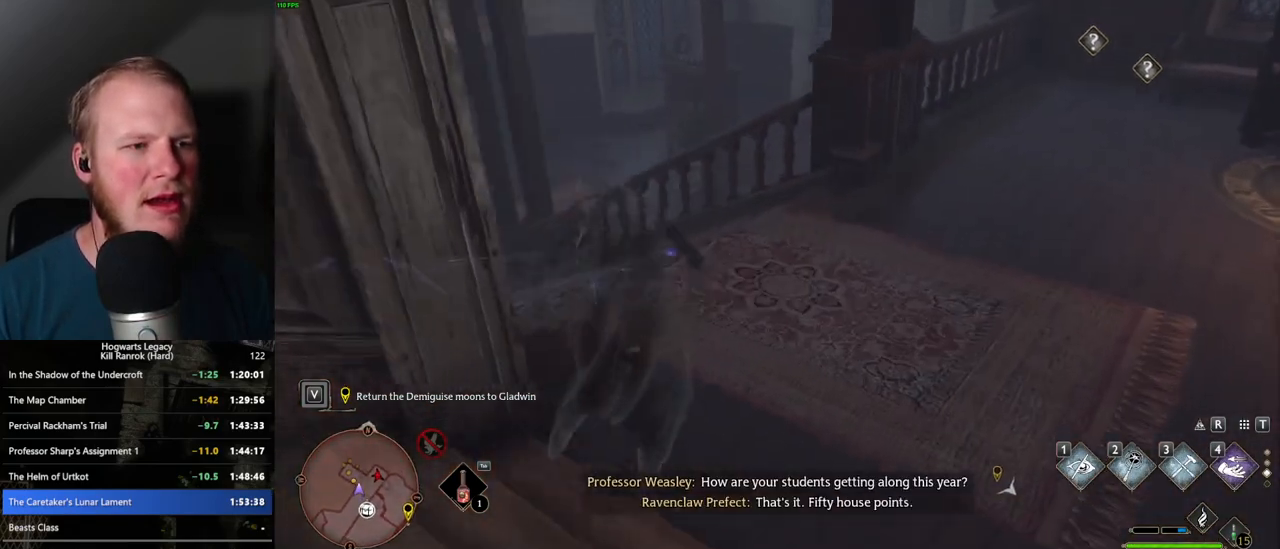
{"keys": ["w"], "mouse": ["mb5"], "events": [[367, "mouse_mb5", "down"]]}
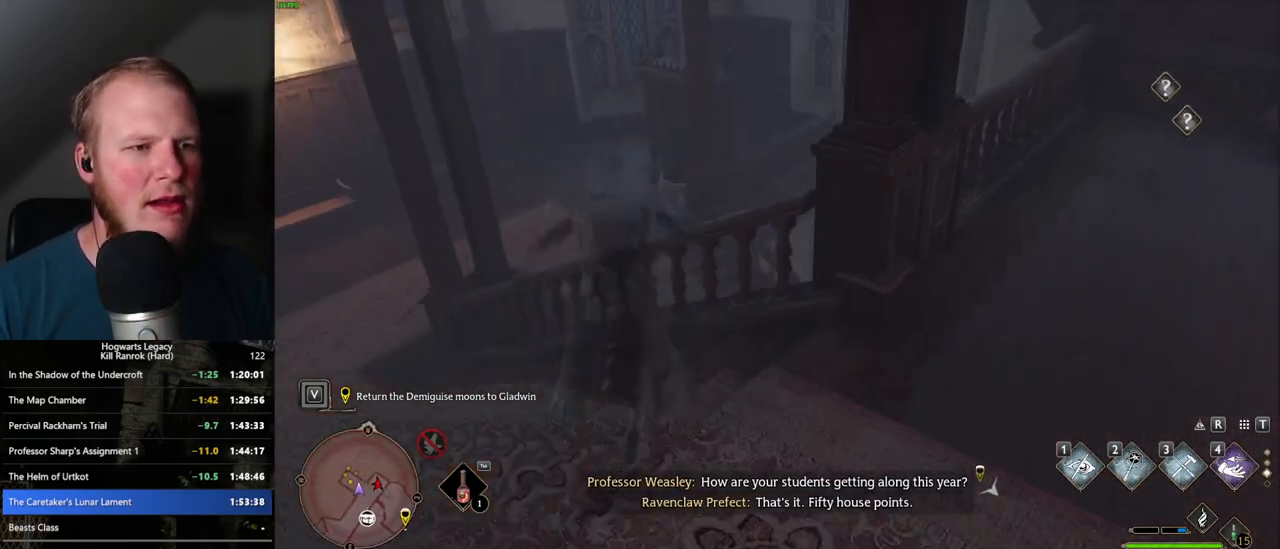
{"keys": ["d", "w"], "mouse": [], "events": [[283, "d", "down"], [433, "mouse_mb5", "up"]]}
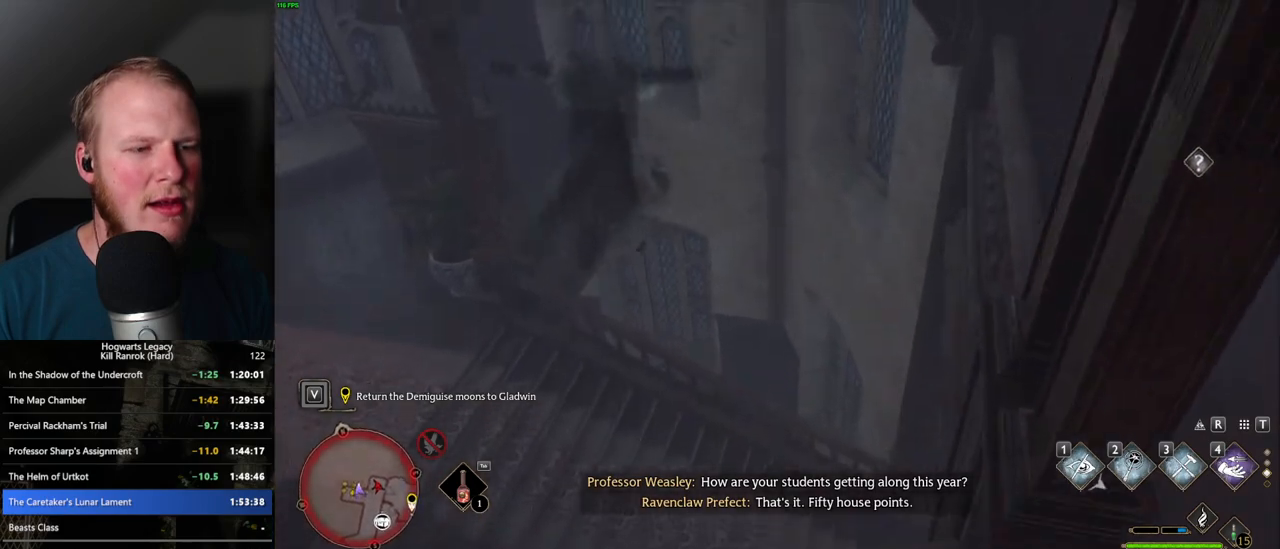
{"keys": ["w"], "mouse": [], "events": [[133, "d", "up"]]}
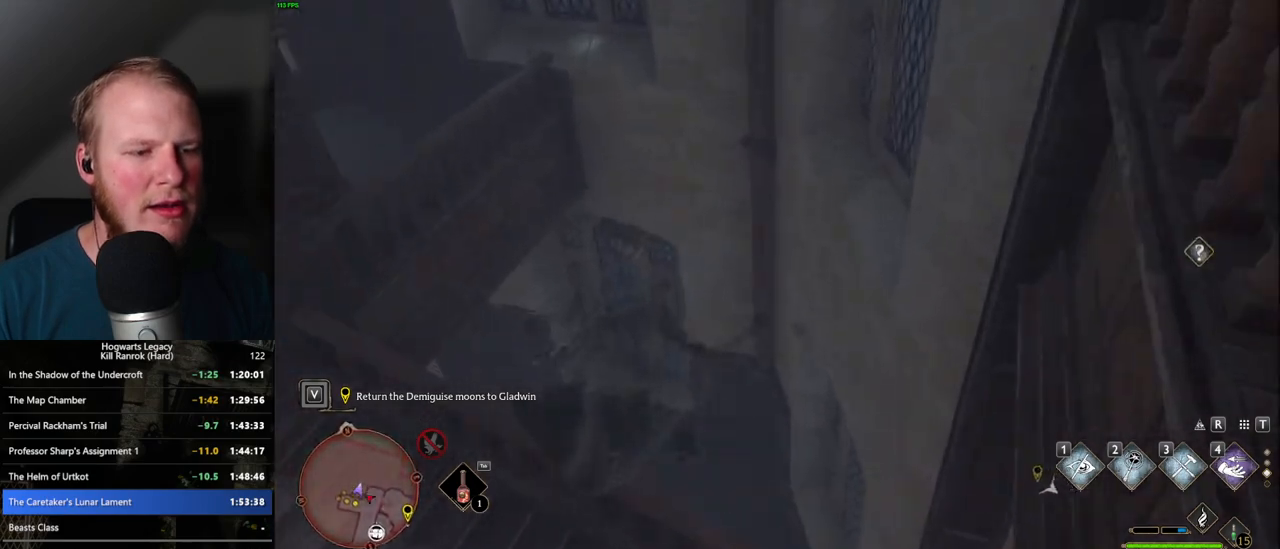
{"keys": ["w"], "mouse": [], "events": []}
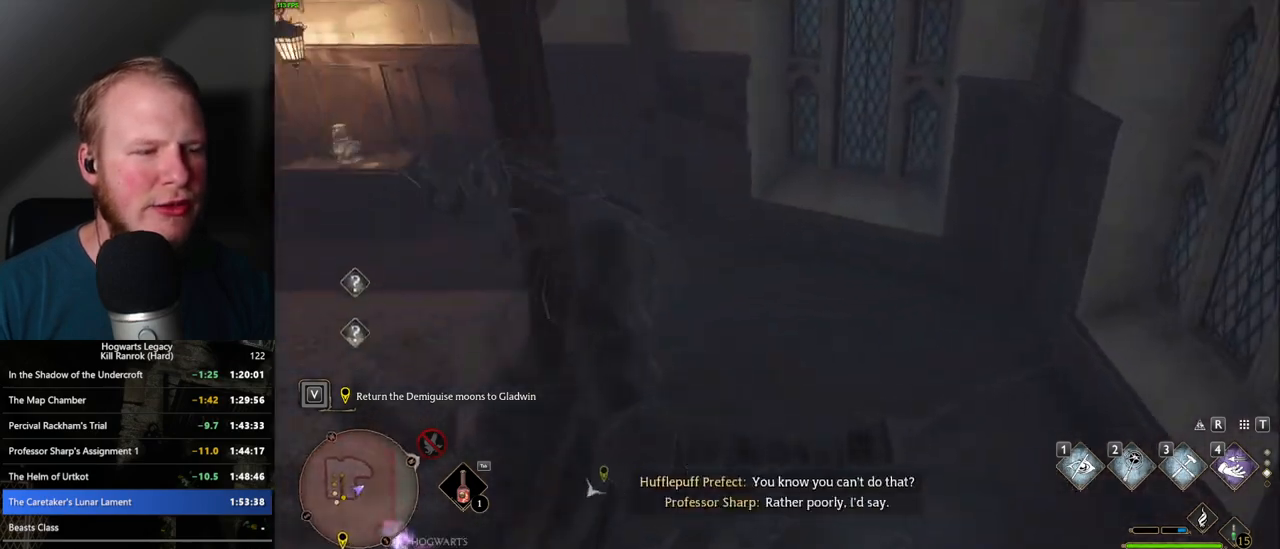
{"keys": ["space", "w"], "mouse": [], "events": [[200, "space", "down"], [317, "space", "up"], [417, "space", "down"]]}
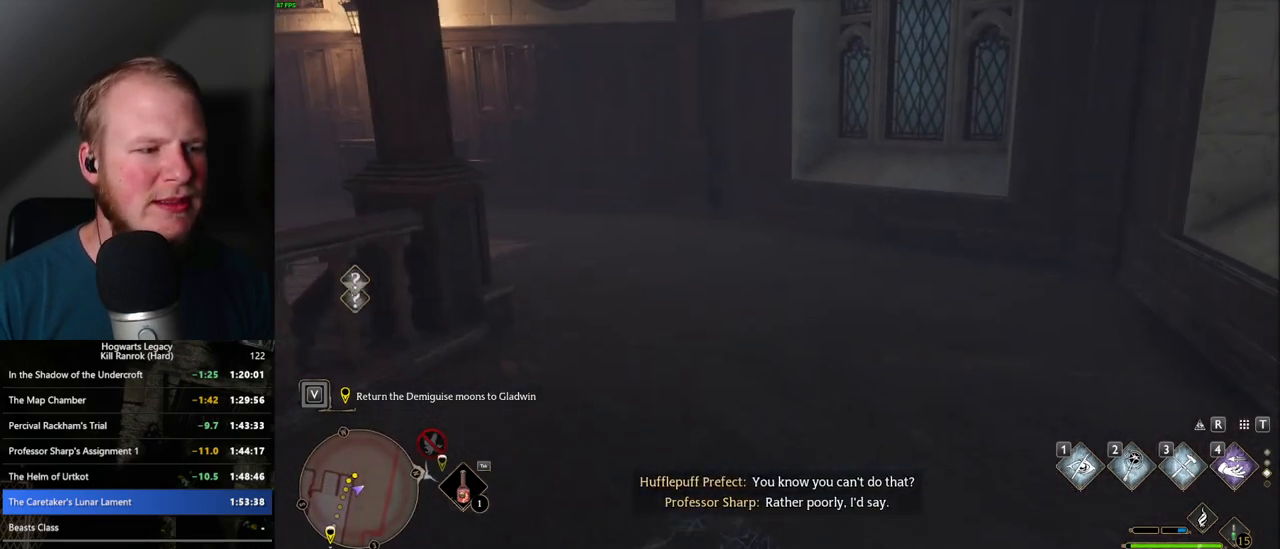
{"keys": ["w"], "mouse": [], "events": [[17, "space", "up"], [133, "space", "down"], [183, "space", "up"], [333, "space", "down"], [417, "space", "up"]]}
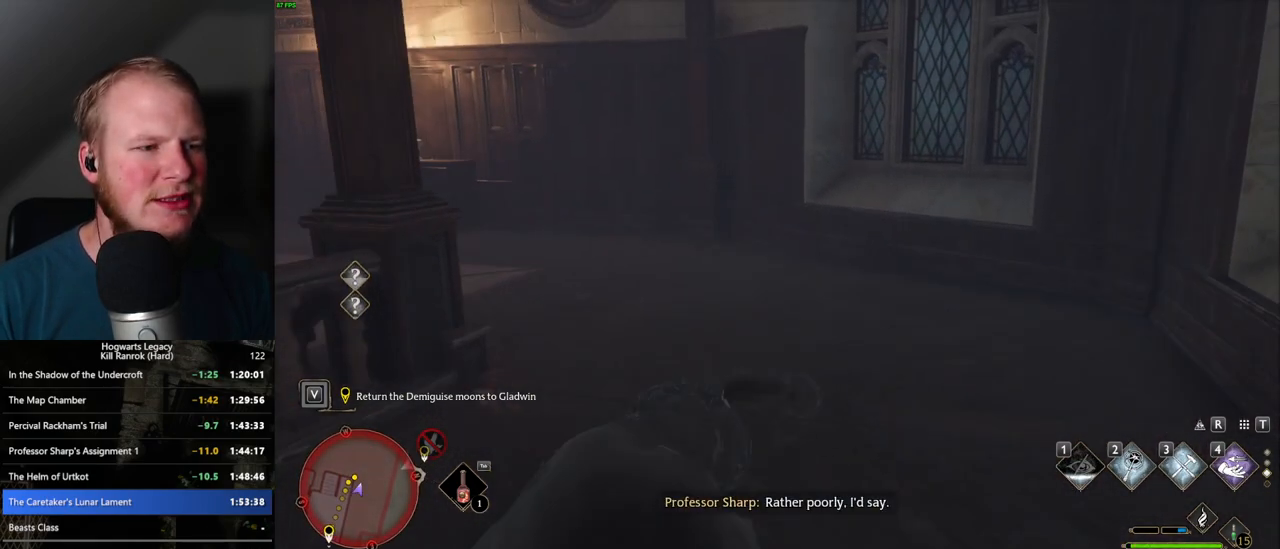
{"keys": ["w"], "mouse": [], "events": [[33, "space", "down"], [117, "space", "up"]]}
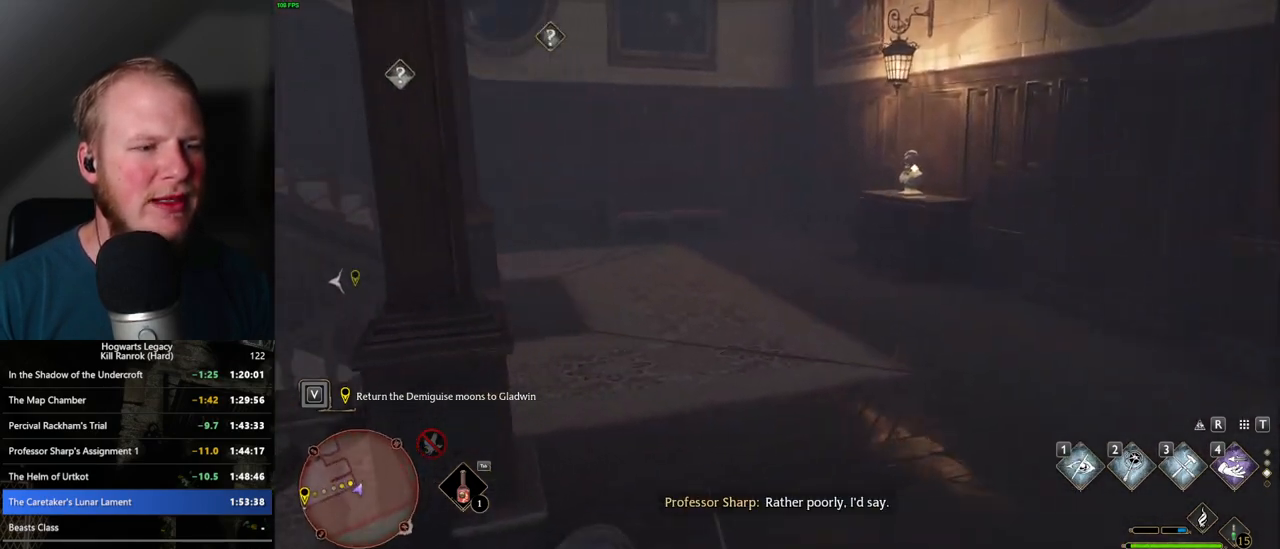
{"keys": ["w"], "mouse": [], "events": []}
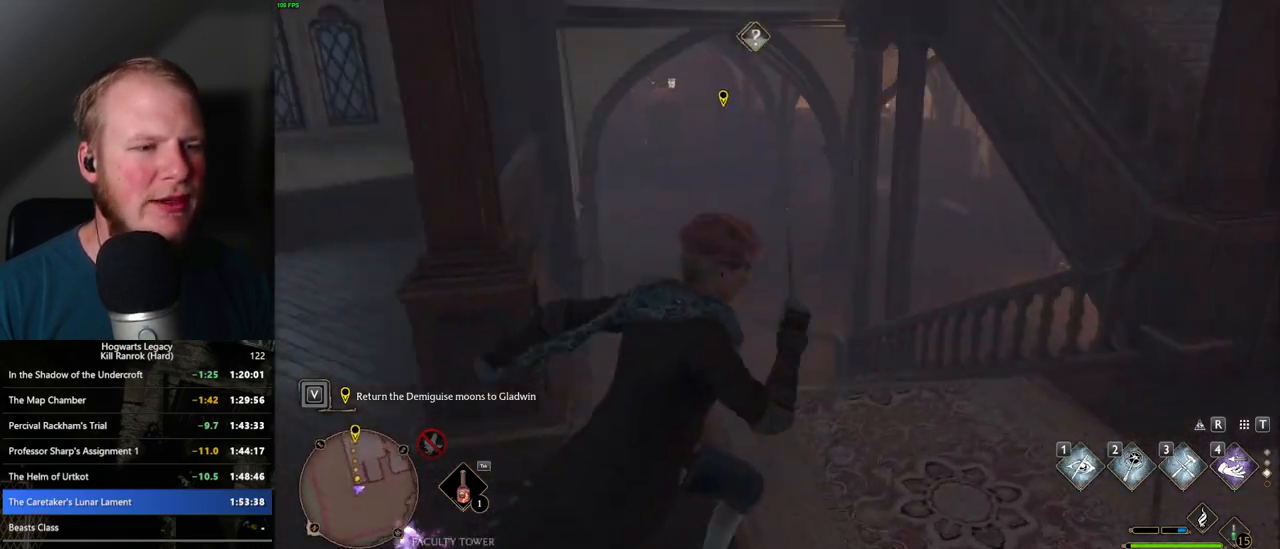
{"keys": ["w"], "mouse": [], "events": []}
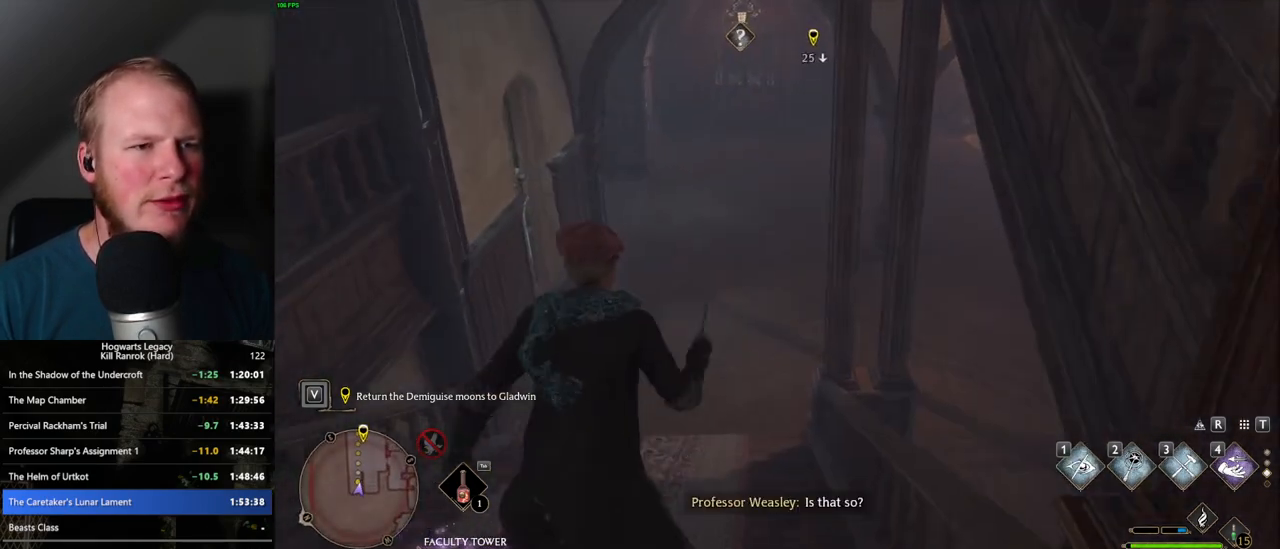
{"keys": ["w"], "mouse": [], "events": []}
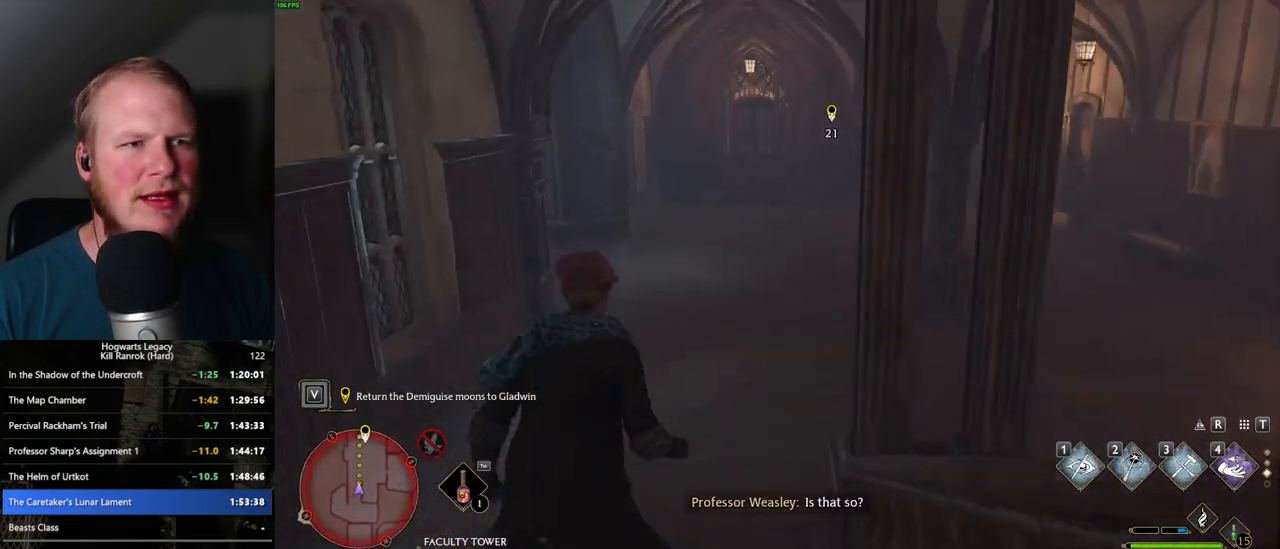
{"keys": ["w"], "mouse": [], "events": []}
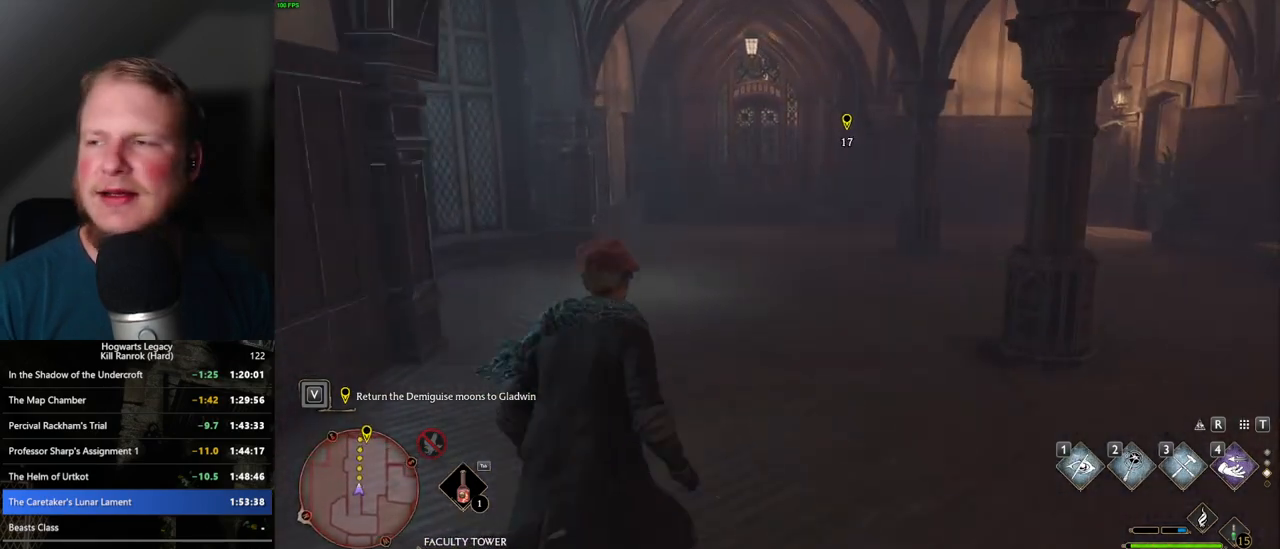
{"keys": ["w"], "mouse": [], "events": []}
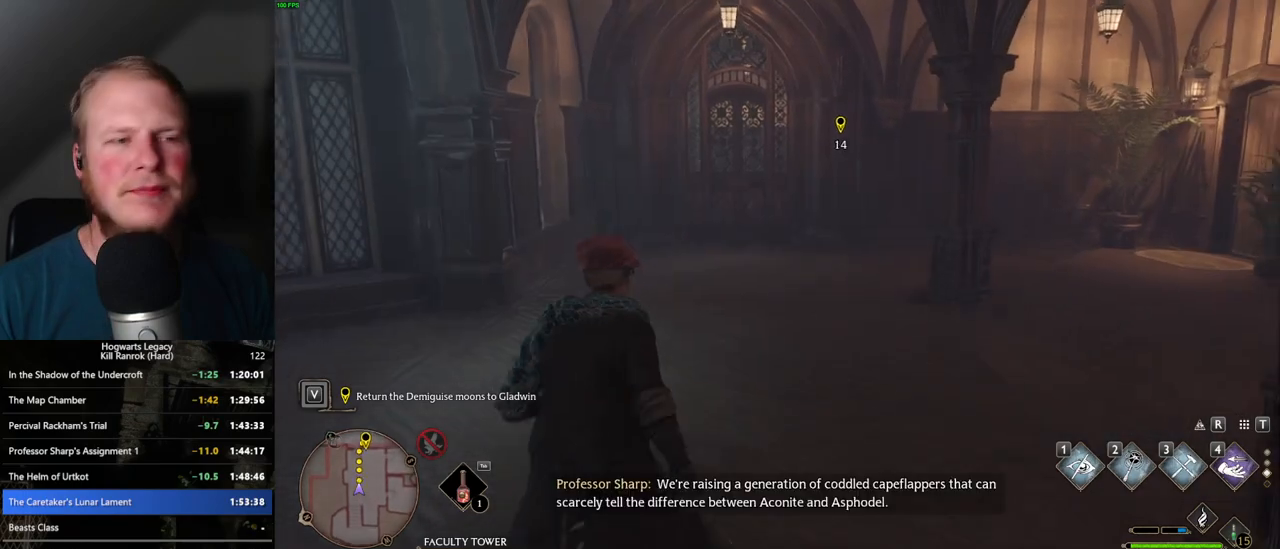
{"keys": ["w"], "mouse": [], "events": []}